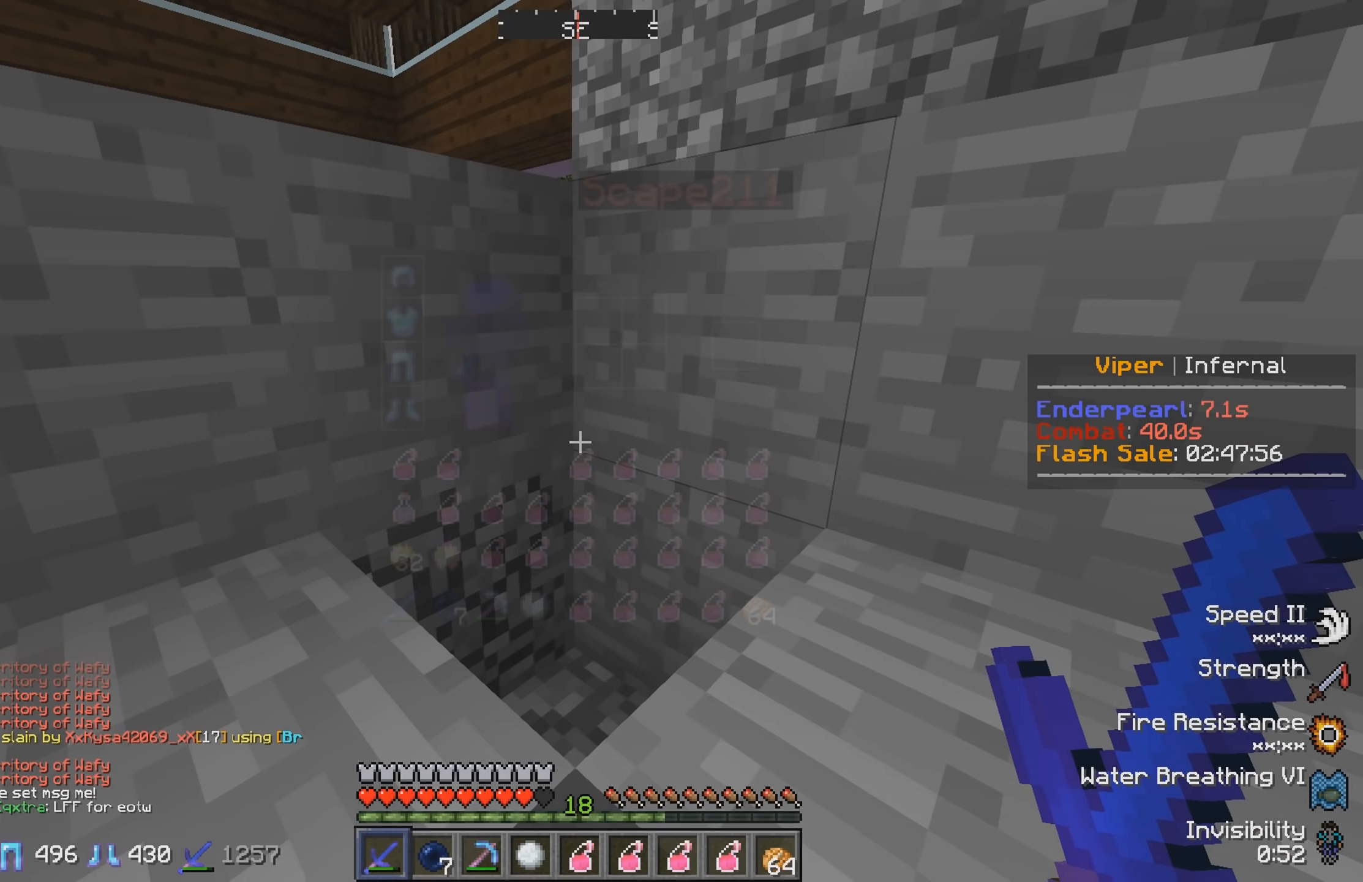
Gameplay with keyboard; each line is a JSON object with the keys held at the frame after it. "events" lists presses ("down") and releases ("up") of "a", "d", "s" and "w" between this image and that frame as [ms after this image, input, new state], when the widget could be followed in between. No other keys are recorded. Mouse input is not recorded.
{"keys": [], "events": []}
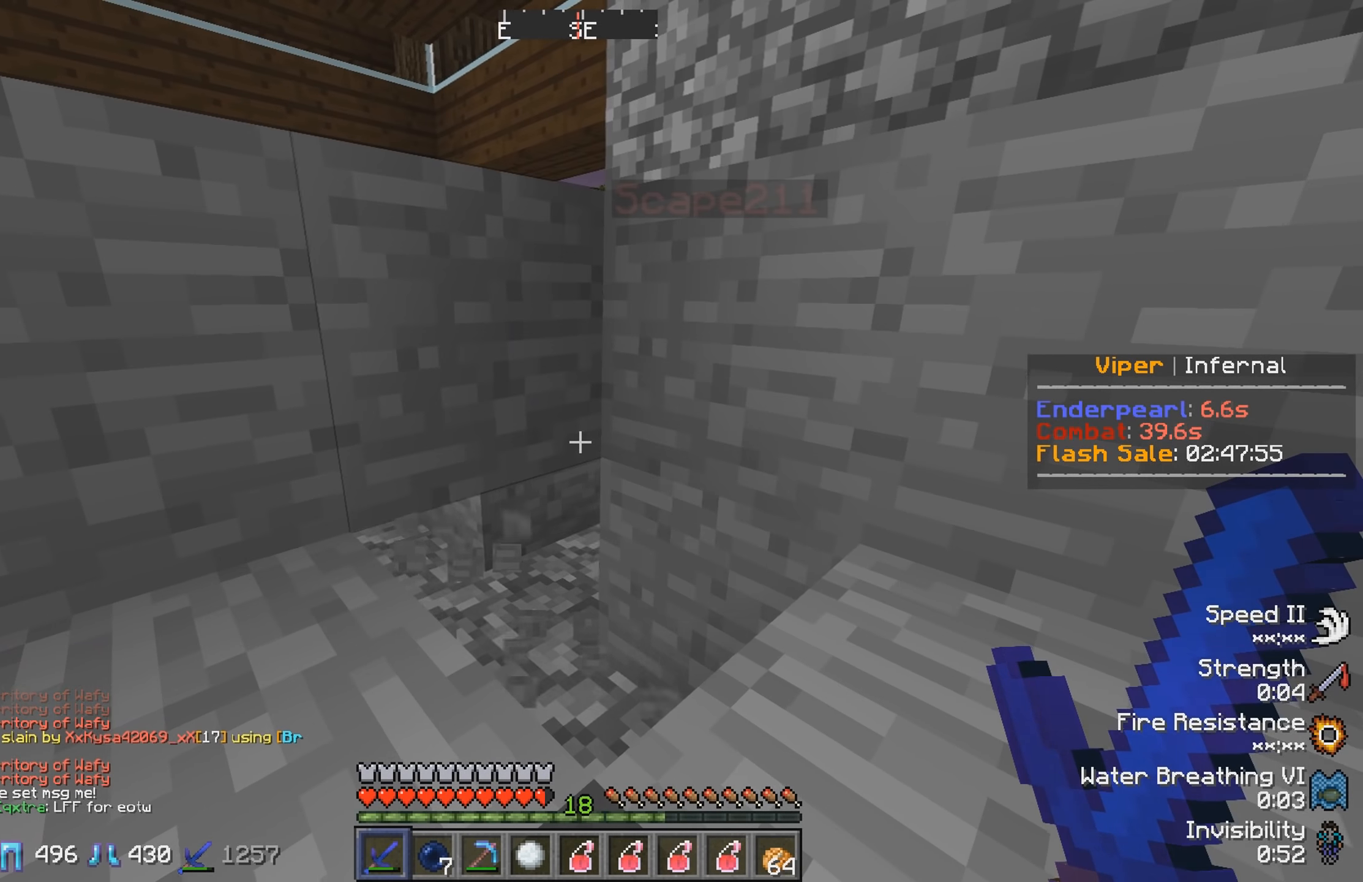
{"keys": ["s"], "events": [[200, "w", "down"], [367, "w", "up"], [417, "s", "down"]]}
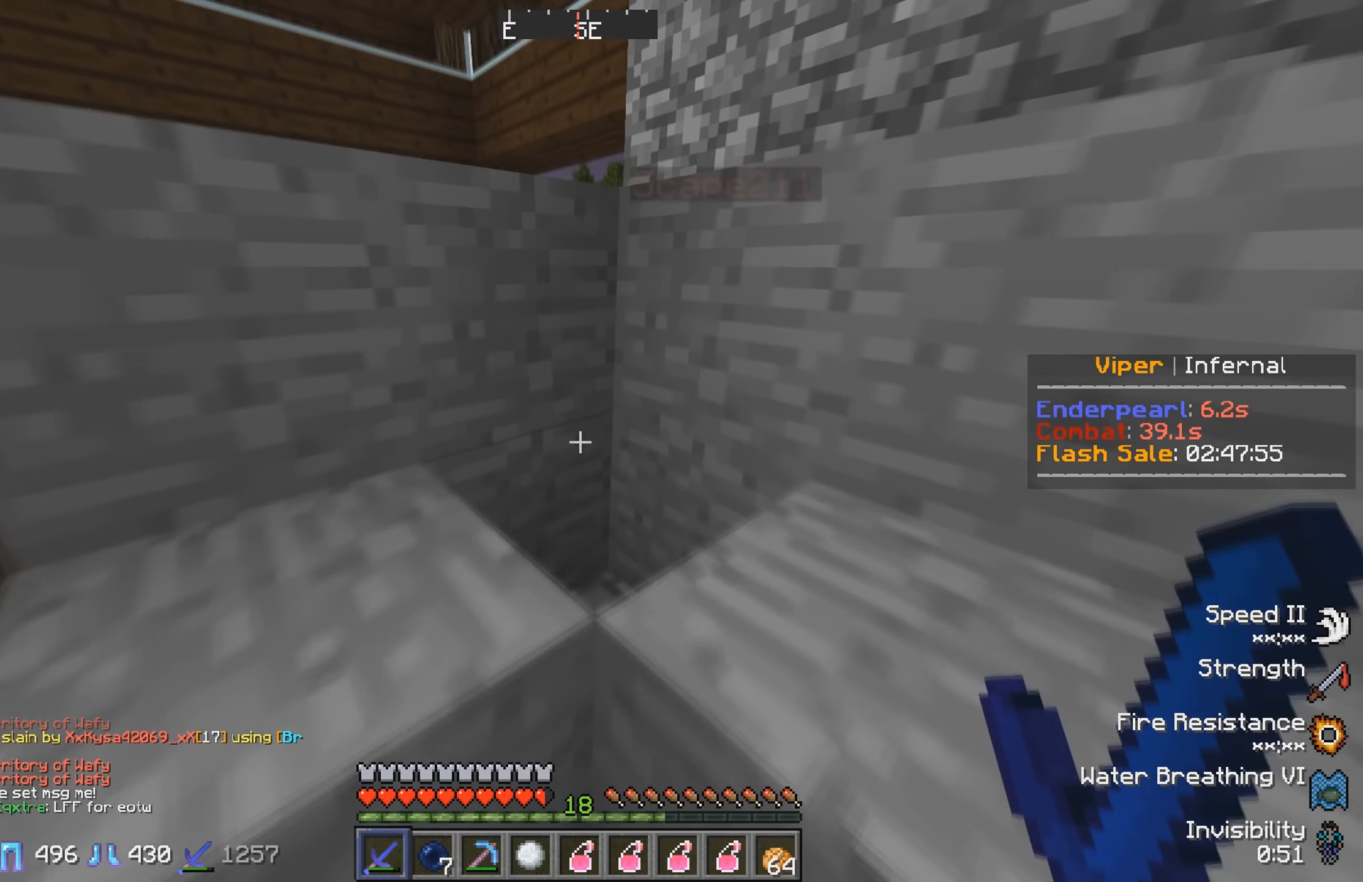
{"keys": [], "events": [[433, "s", "up"]]}
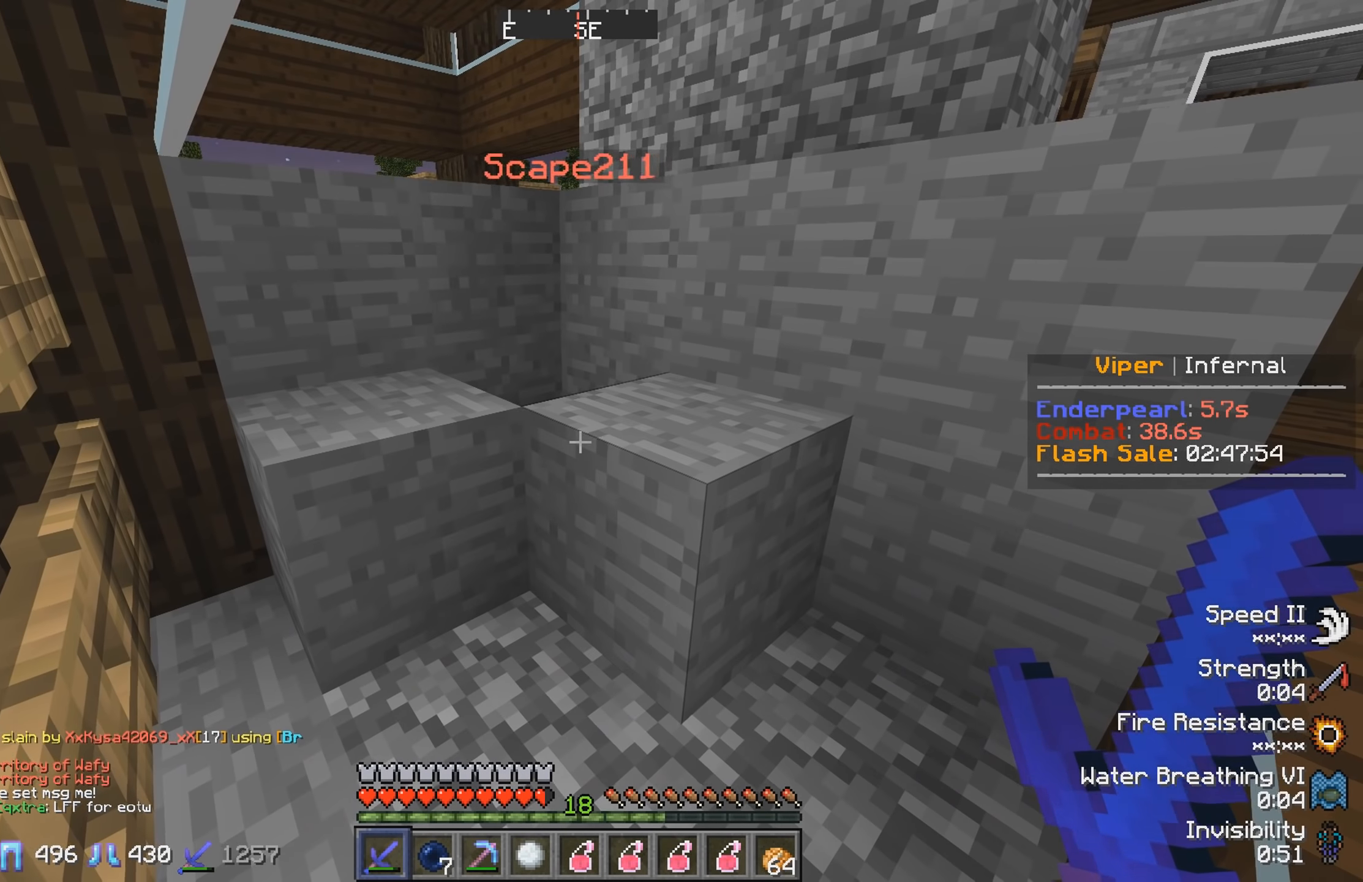
{"keys": [], "events": []}
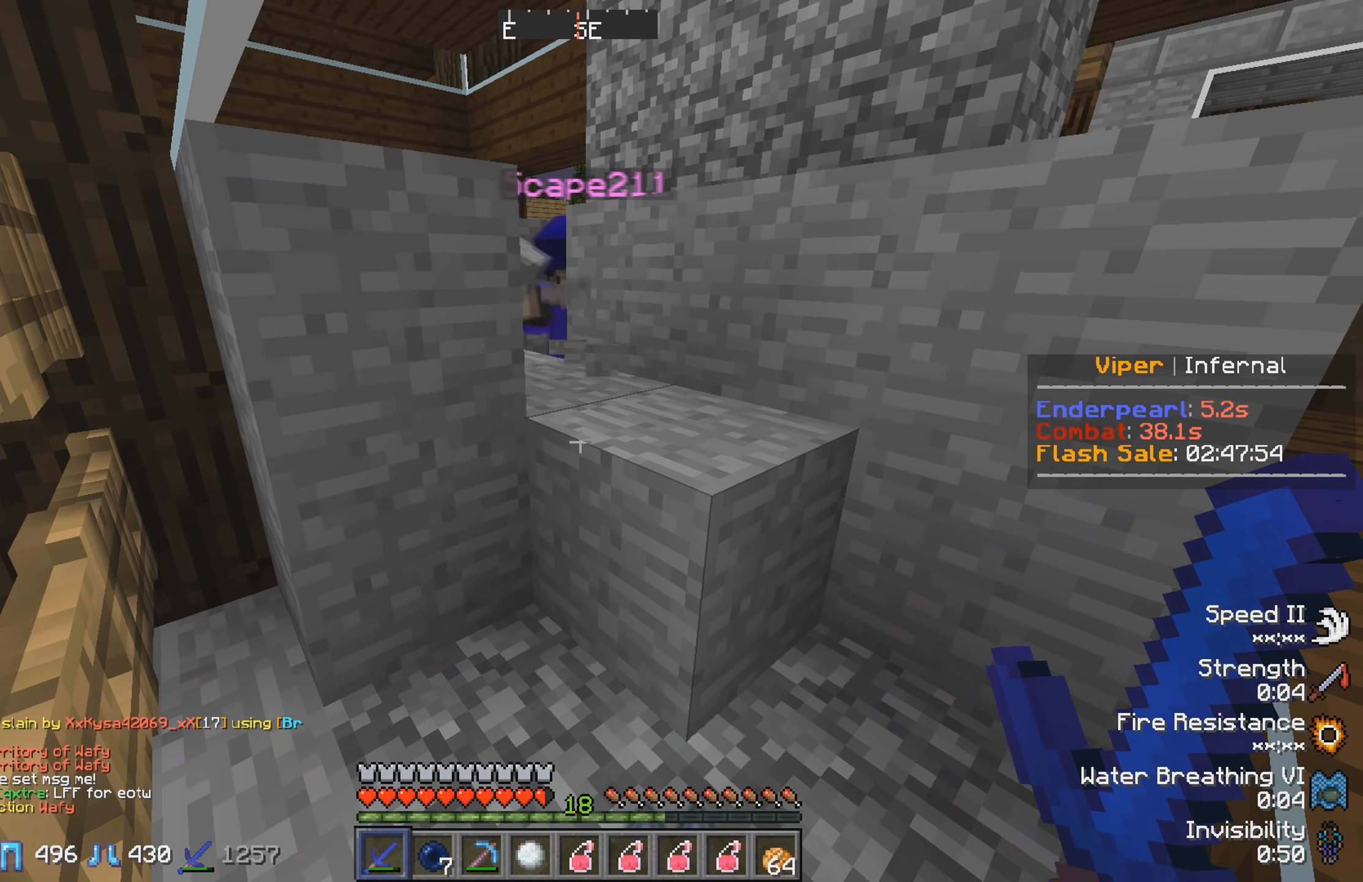
{"keys": [], "events": []}
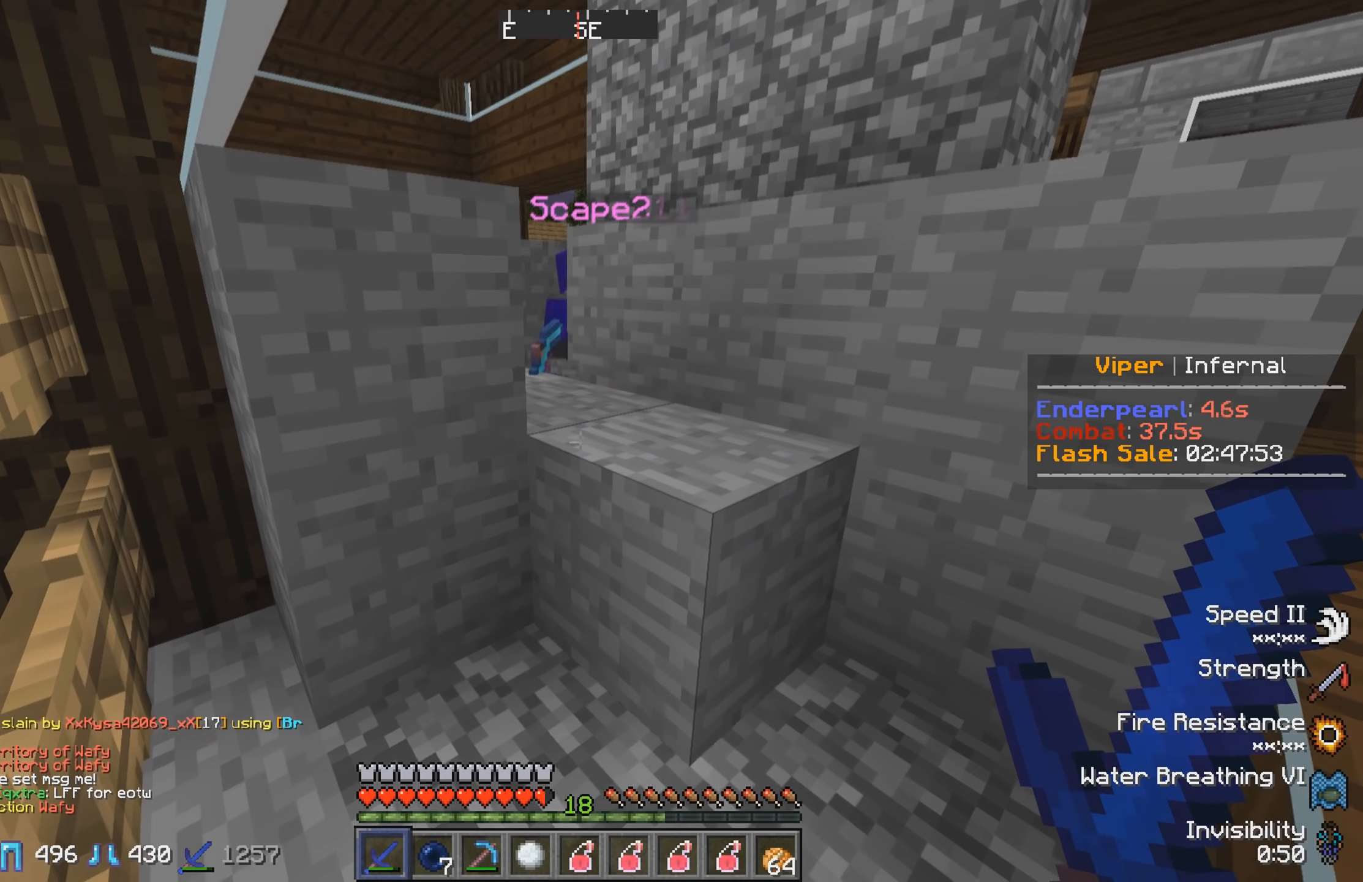
{"keys": [], "events": []}
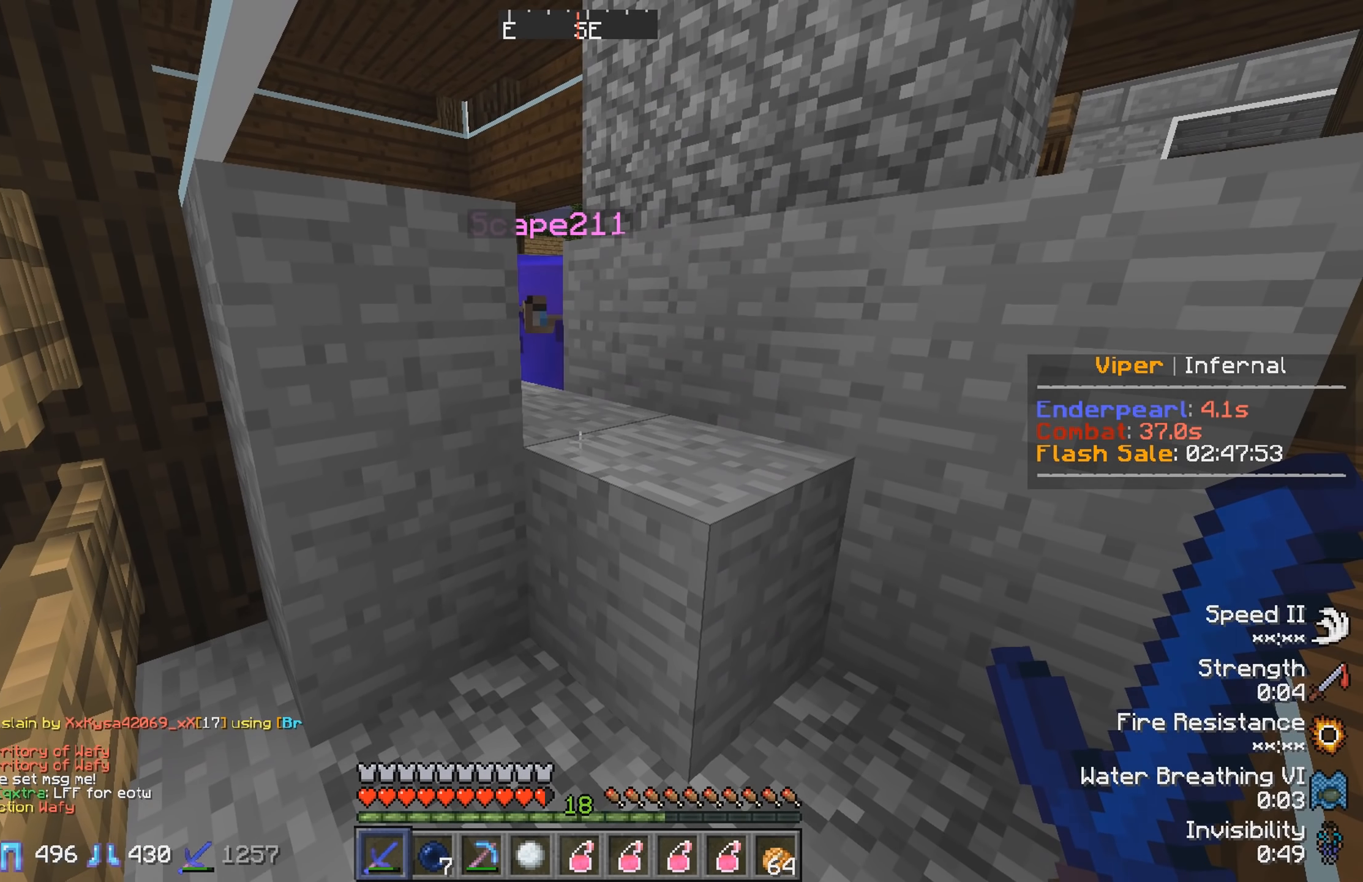
{"keys": [], "events": []}
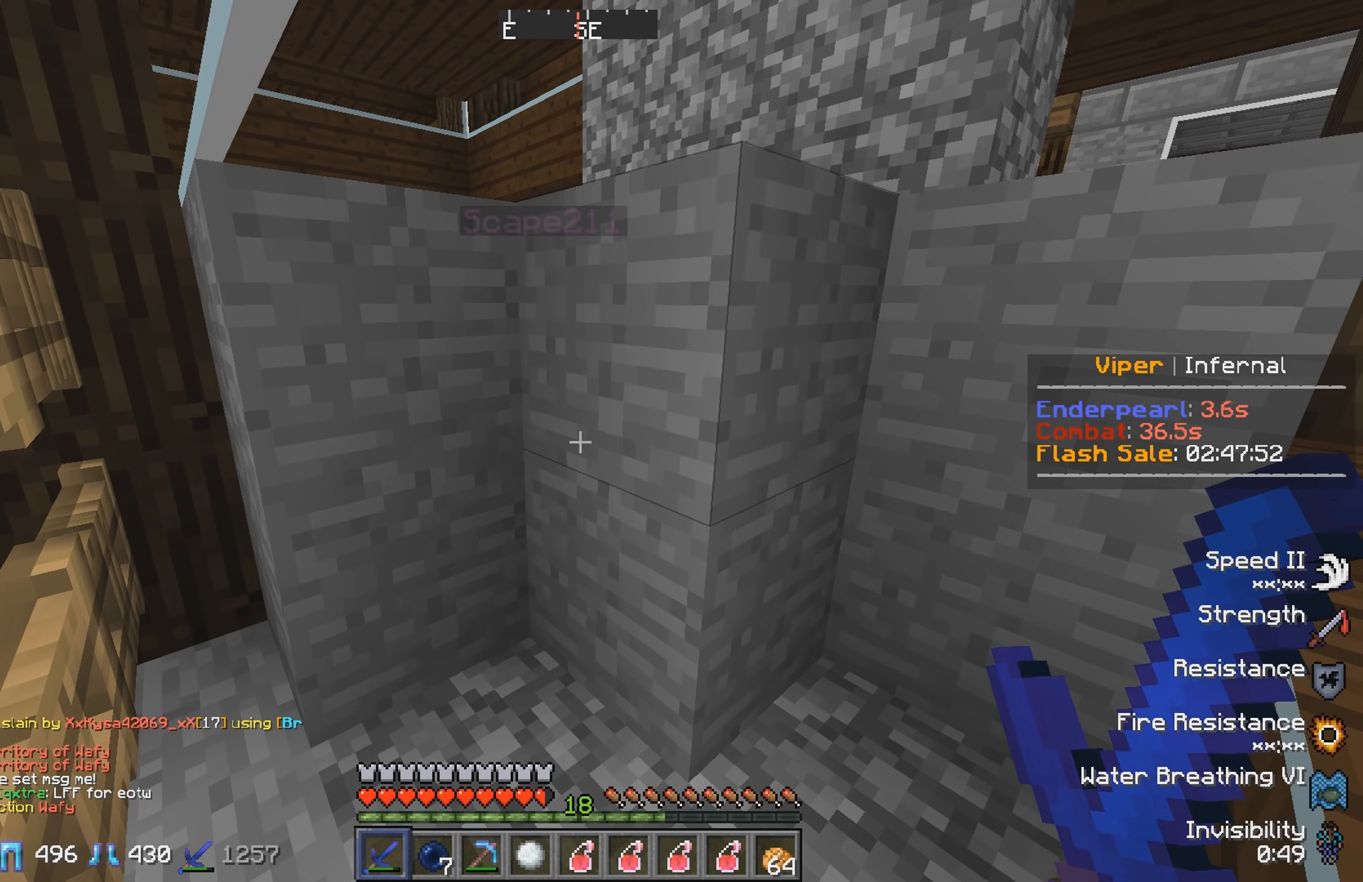
{"keys": [], "events": []}
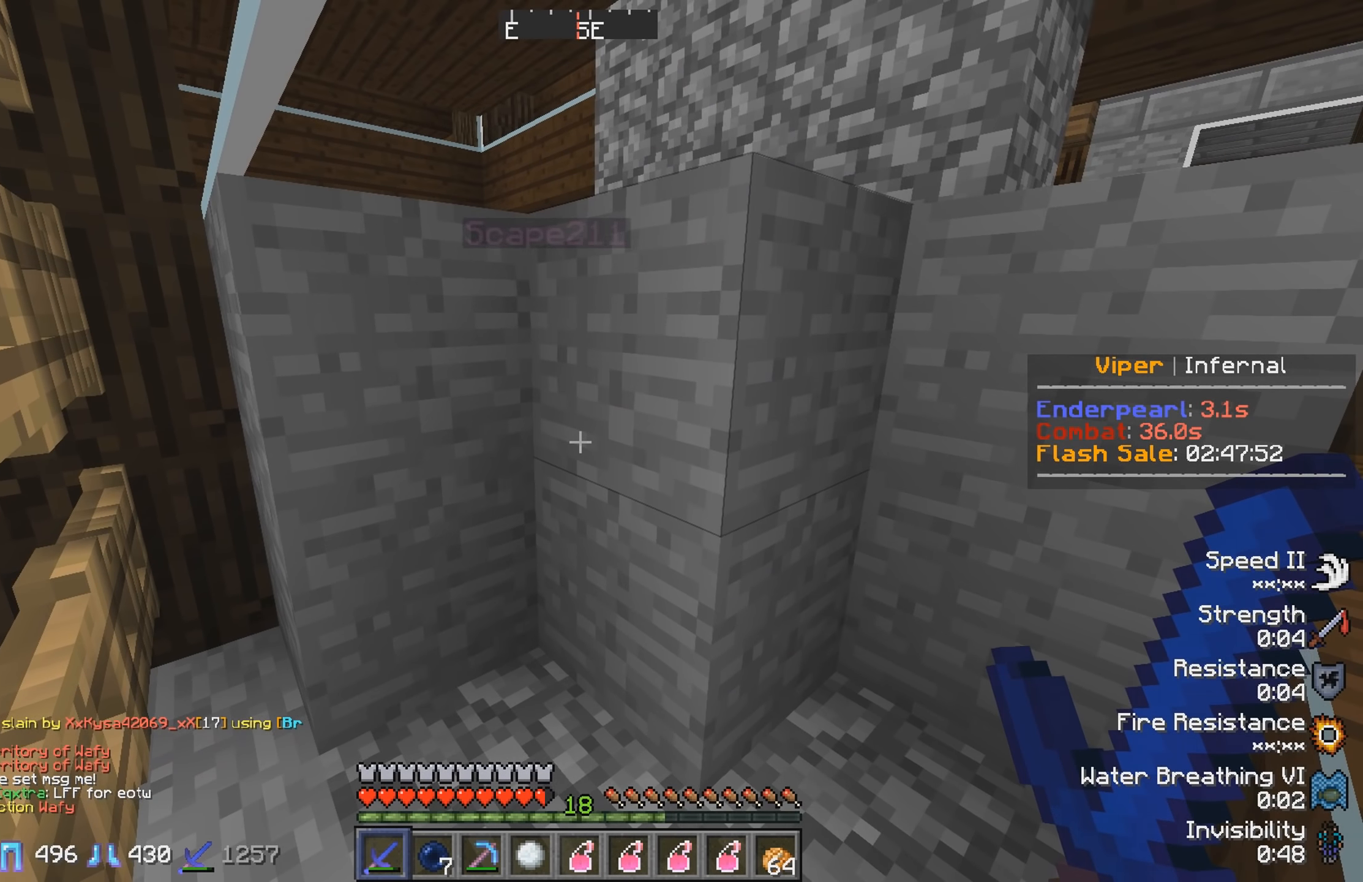
{"keys": [], "events": []}
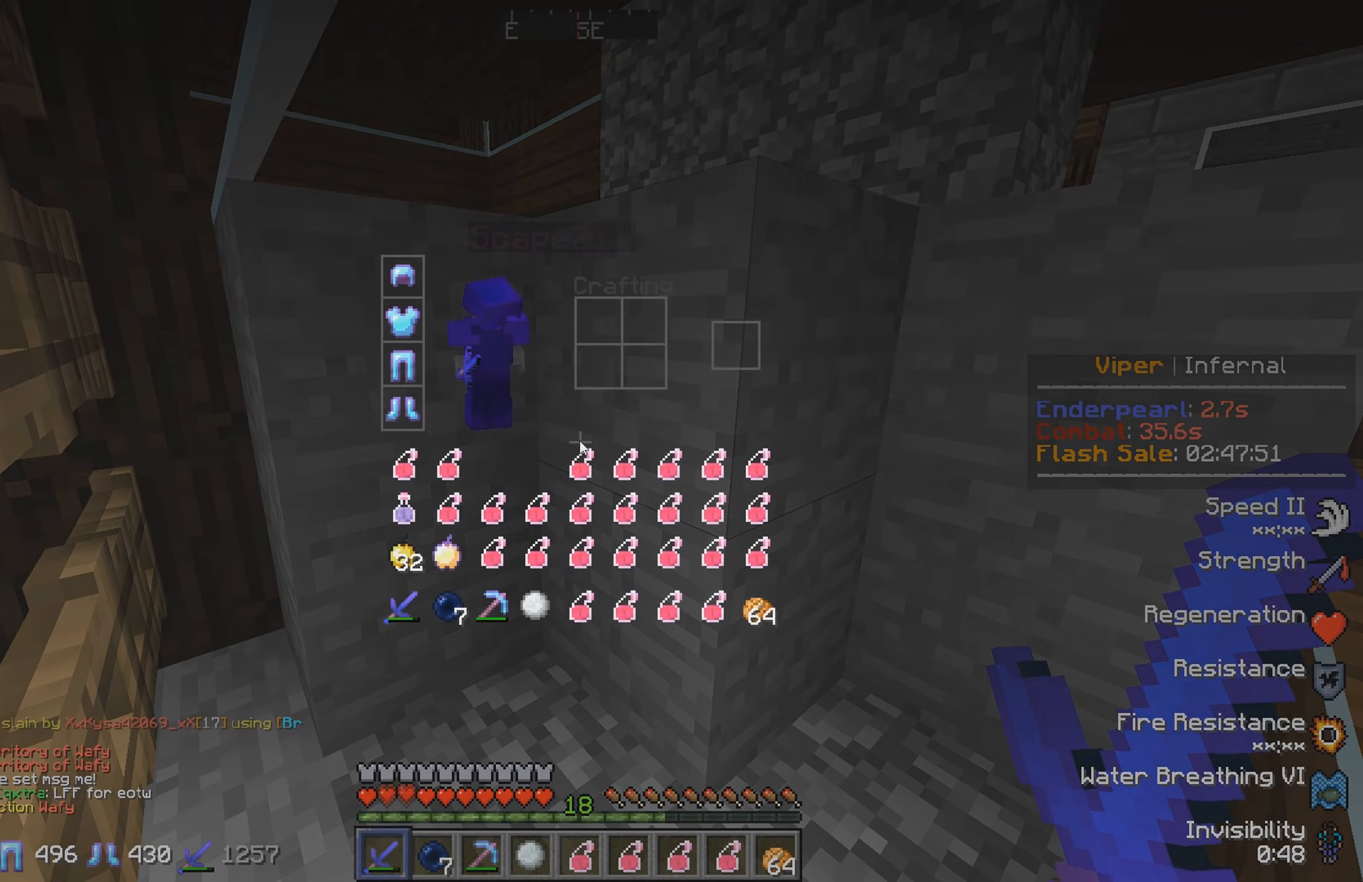
{"keys": []}
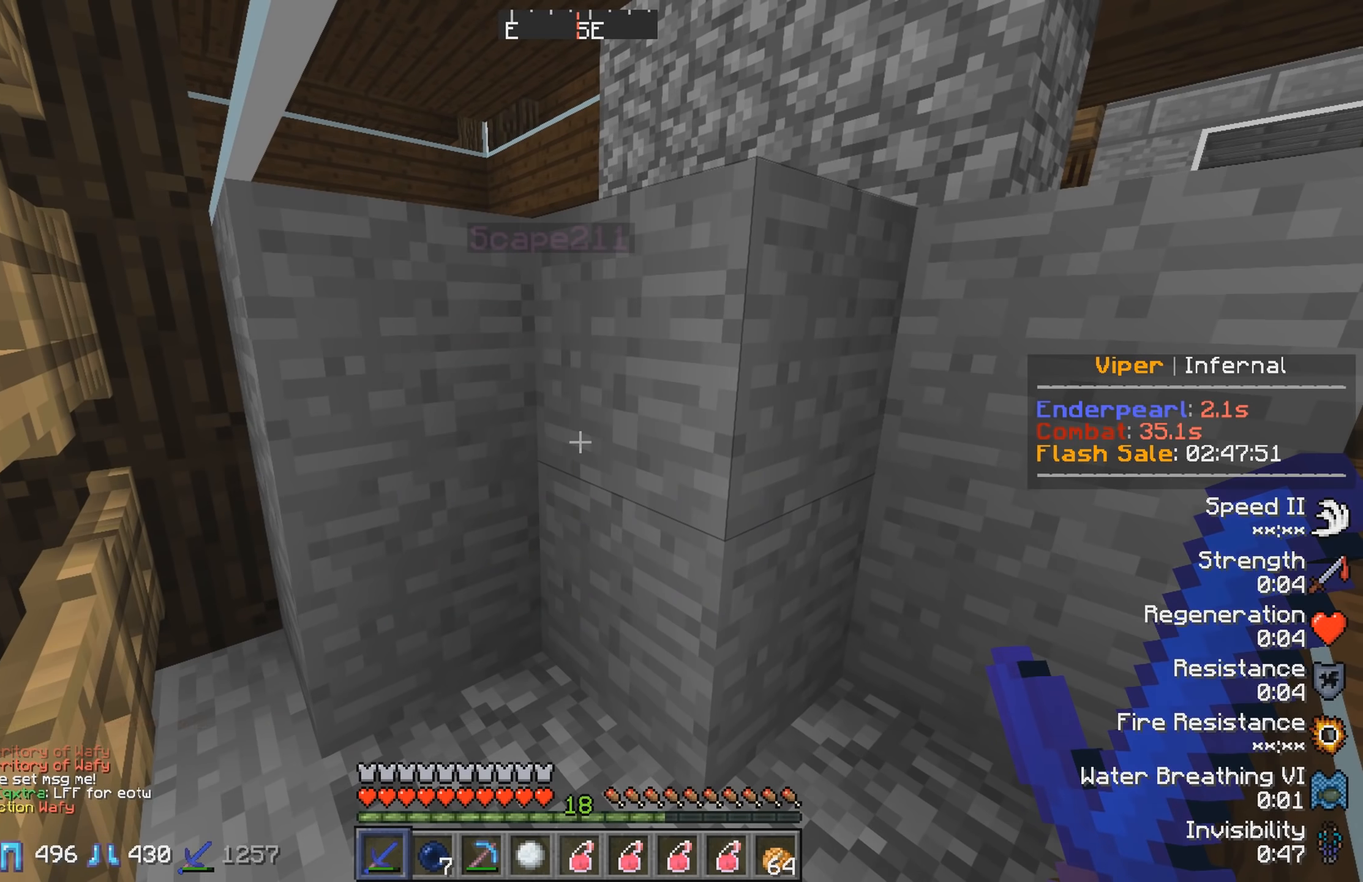
{"keys": [], "events": []}
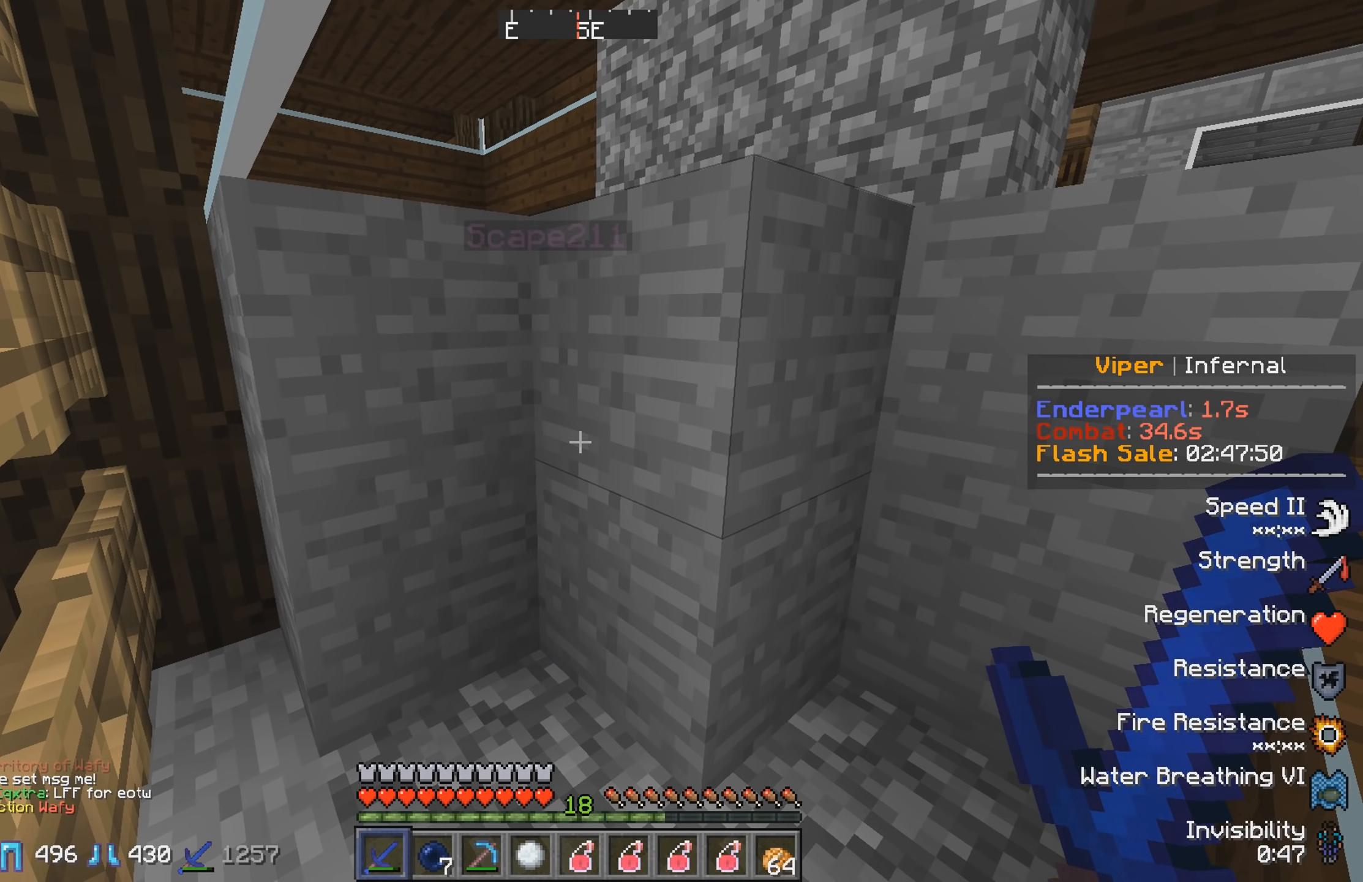
{"keys": [], "events": []}
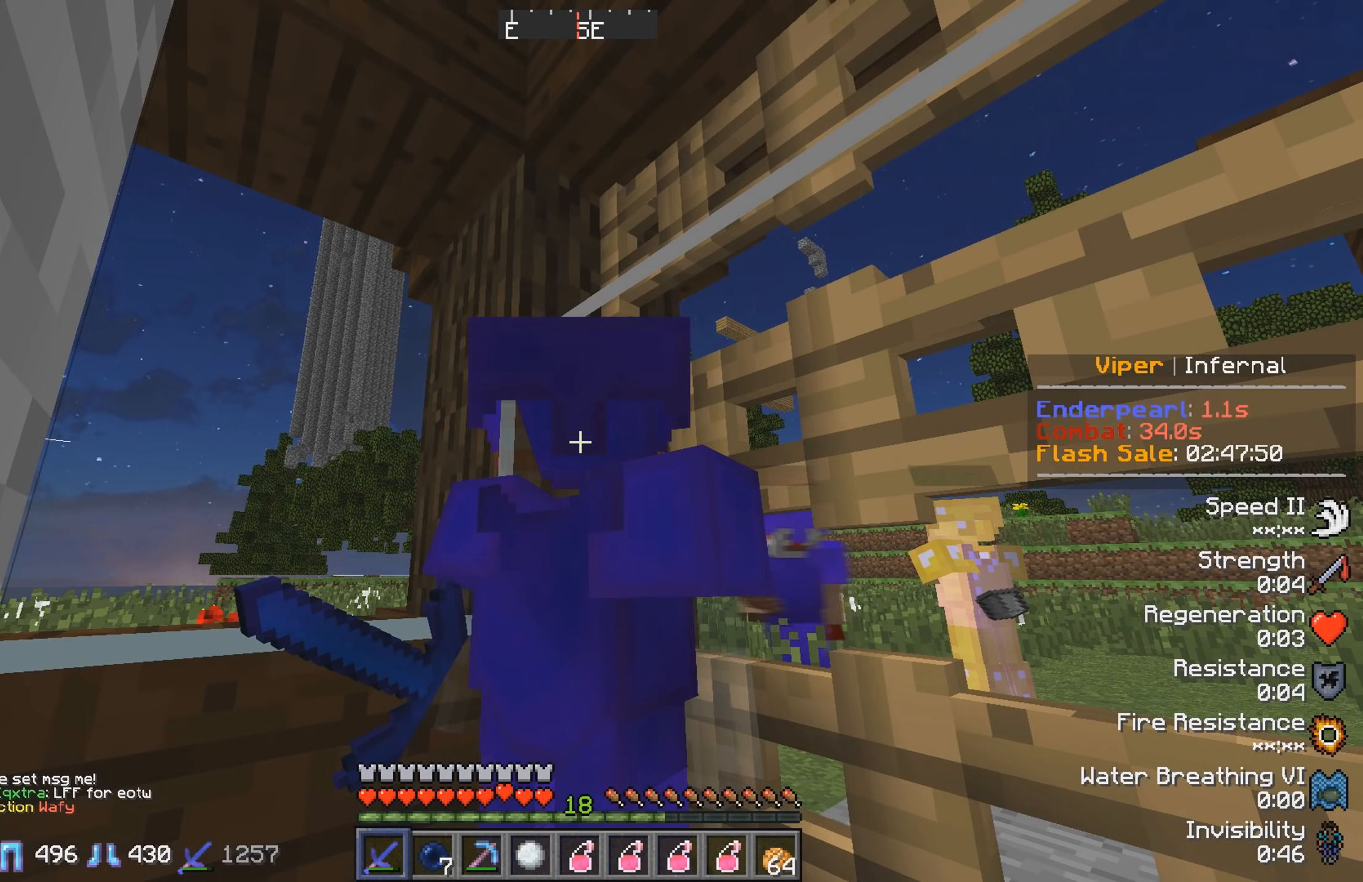
{"keys": [], "events": []}
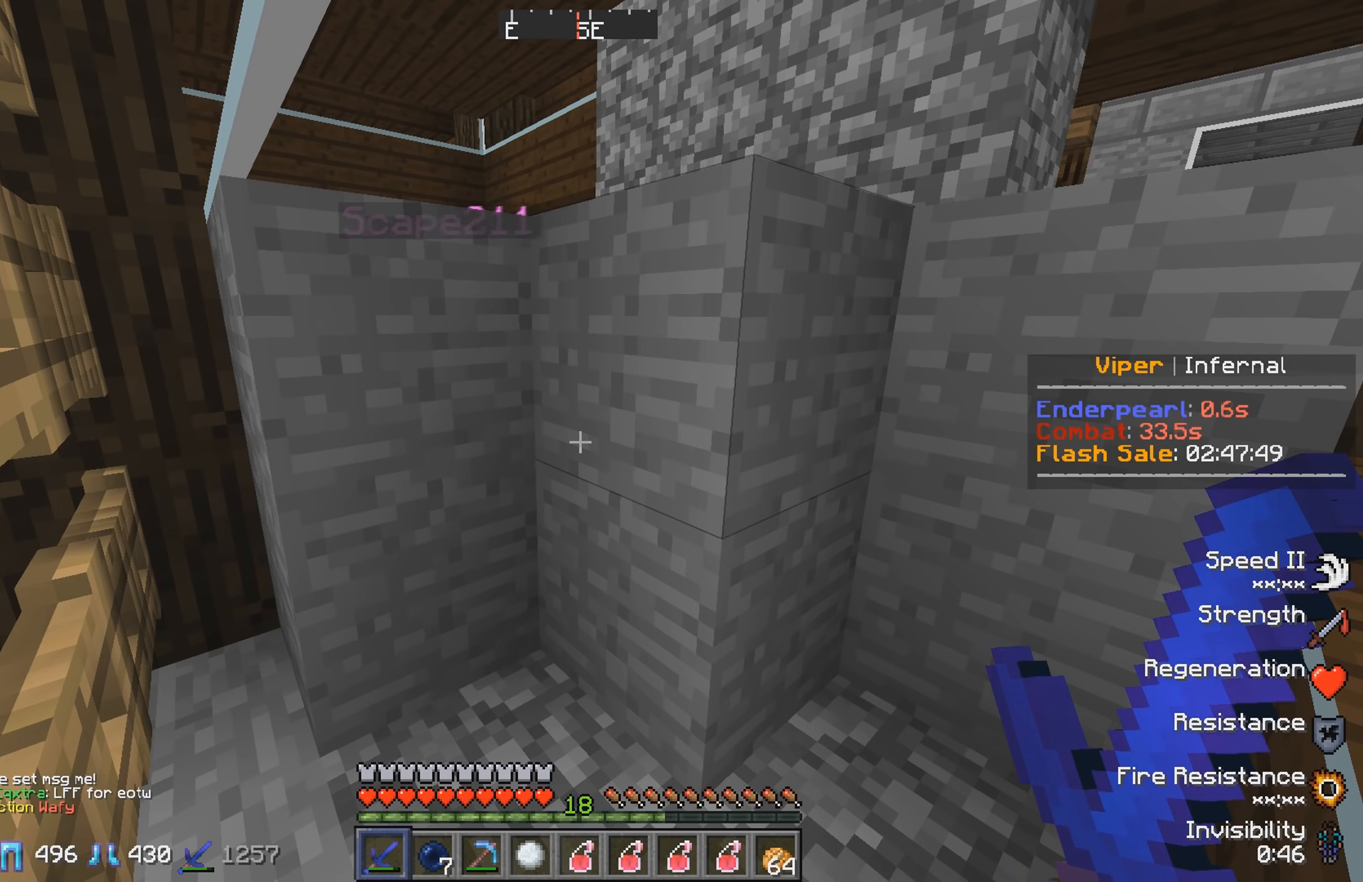
{"keys": ["s"], "events": [[300, "s", "down"]]}
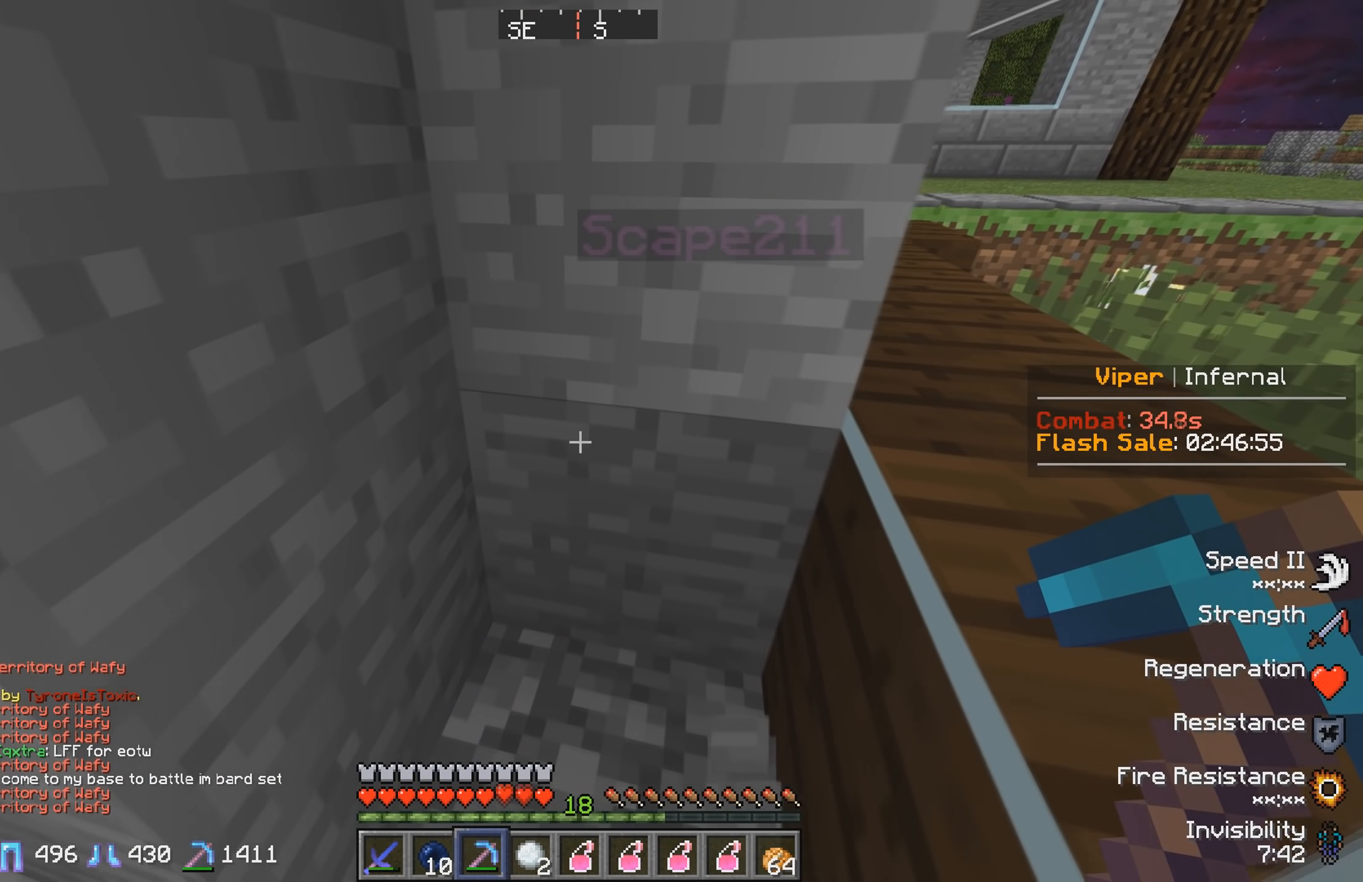
{"keys": ["a"], "events": [[283, "s", "up"], [483, "a", "down"]]}
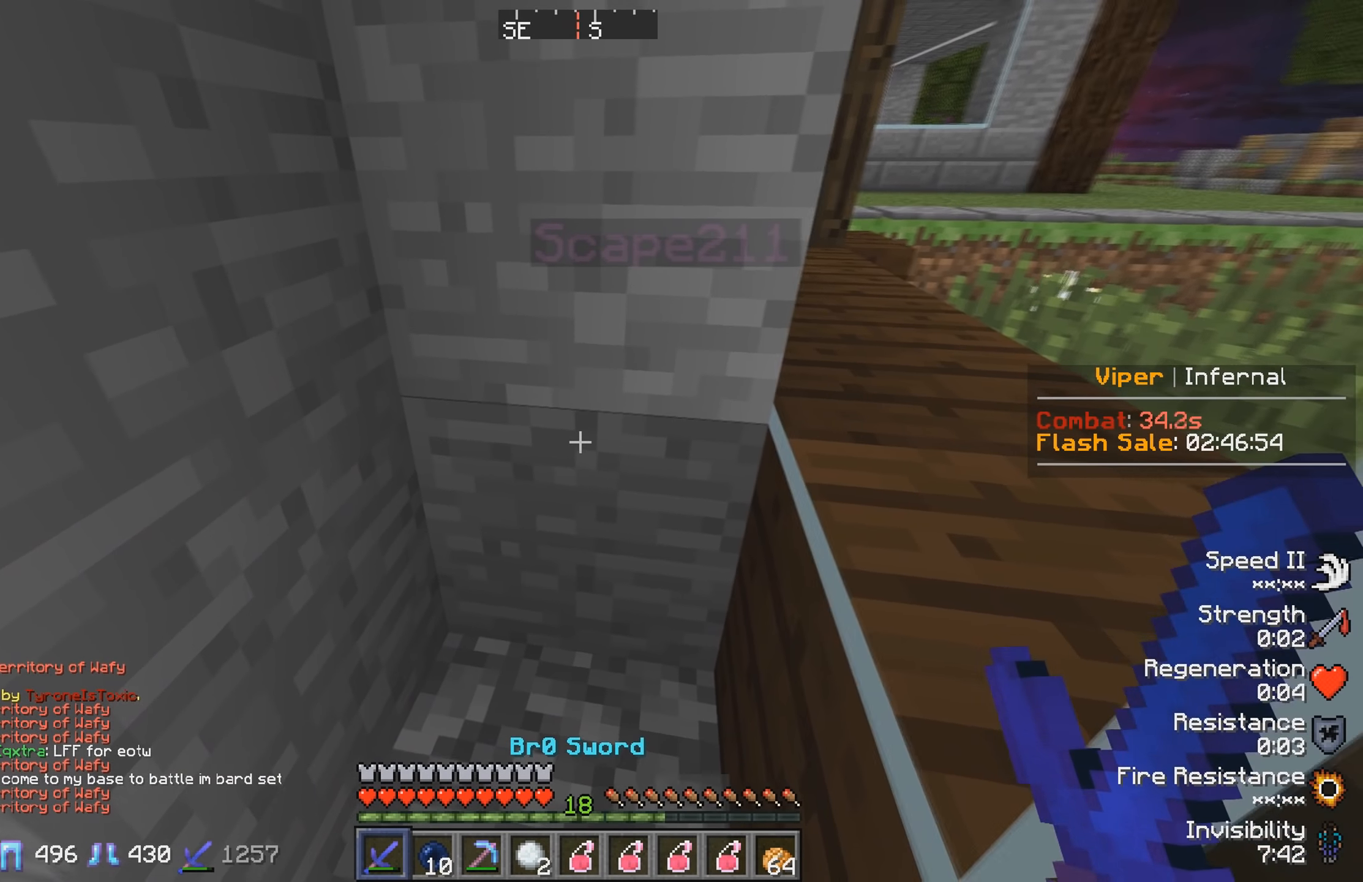
{"keys": [], "events": [[83, "s", "down"], [200, "a", "up"], [283, "s", "up"]]}
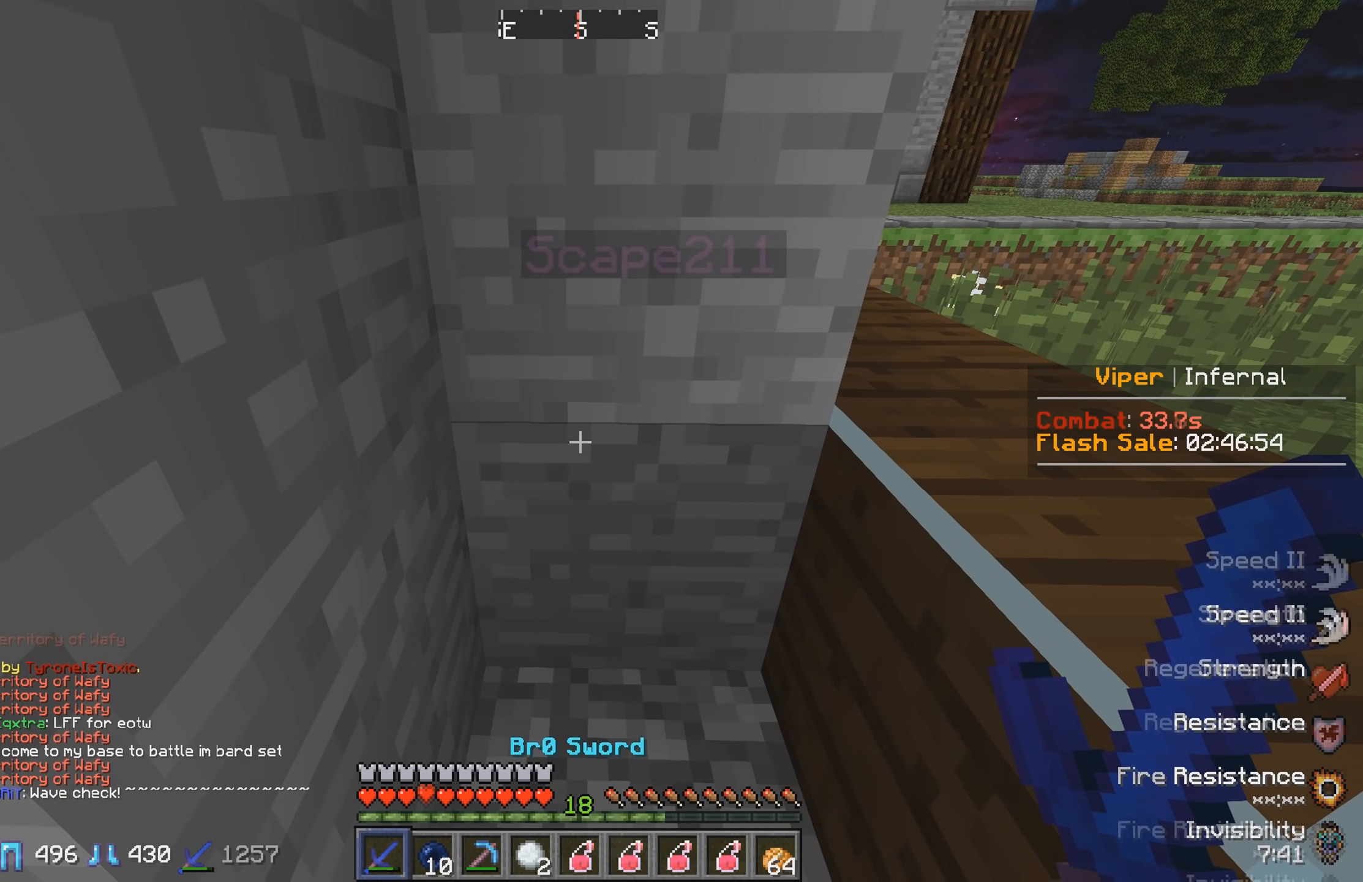
{"keys": [], "events": [[133, "d", "down"], [267, "d", "up"]]}
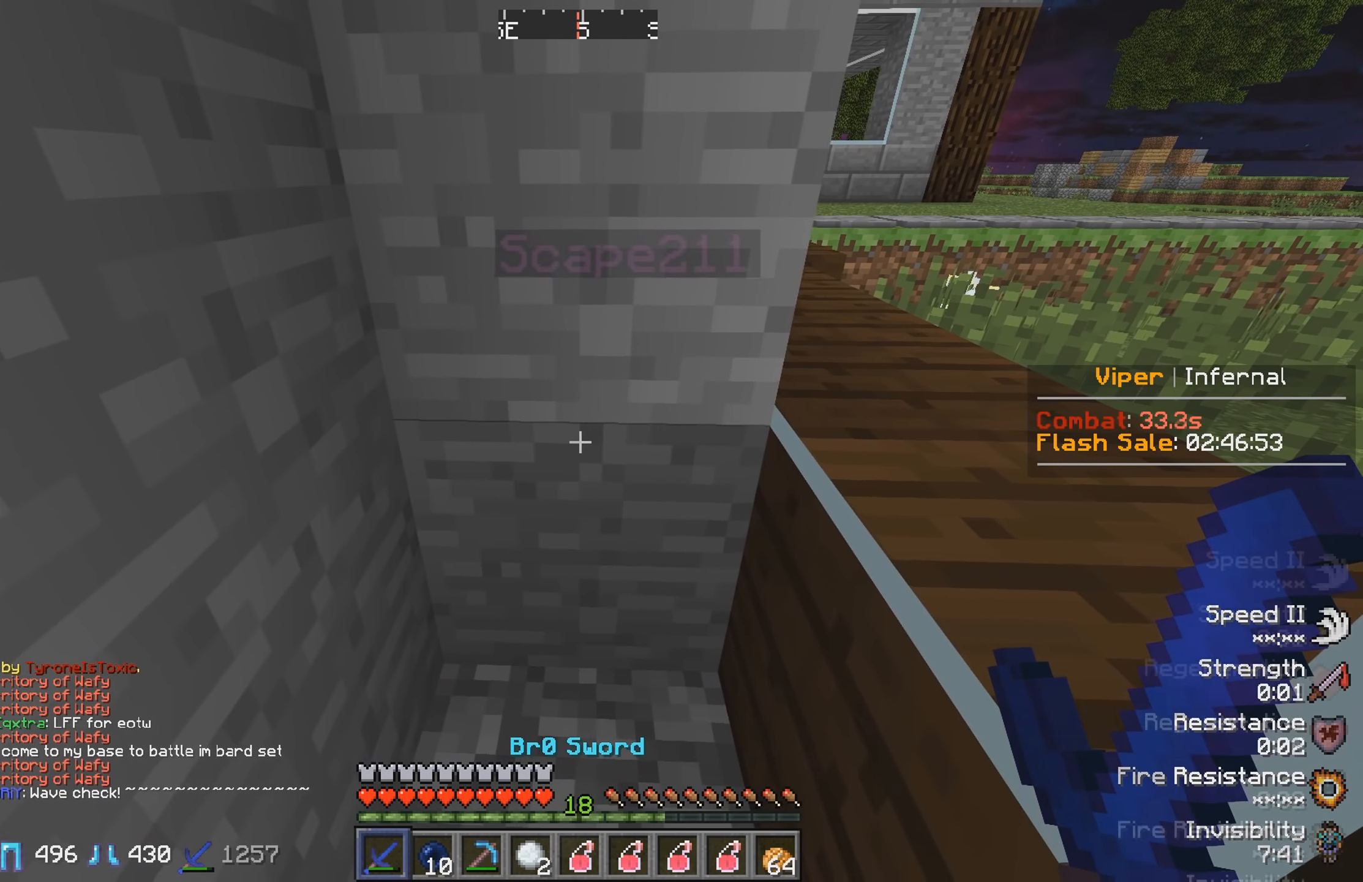
{"keys": [], "events": [[33, "d", "down"], [217, "d", "up"]]}